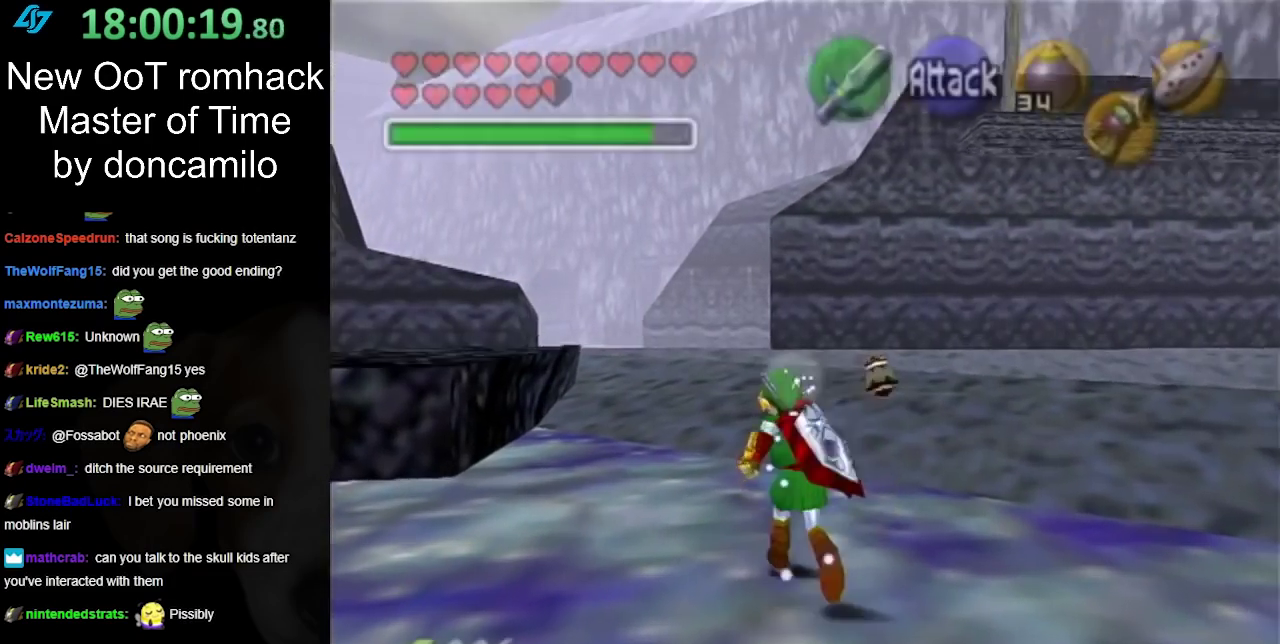
Gameplay with a controller (Nintendo layout); each line is a JSON object with the inputs held at the frame after it. "events" lists button and stick changes between this image and that frame as [ms after this image, input, new state], when the widget could be followed in between. Not read: L2 L3 R3.
{"buttons": [], "left_stick": "up-left", "right_stick": "center", "events": []}
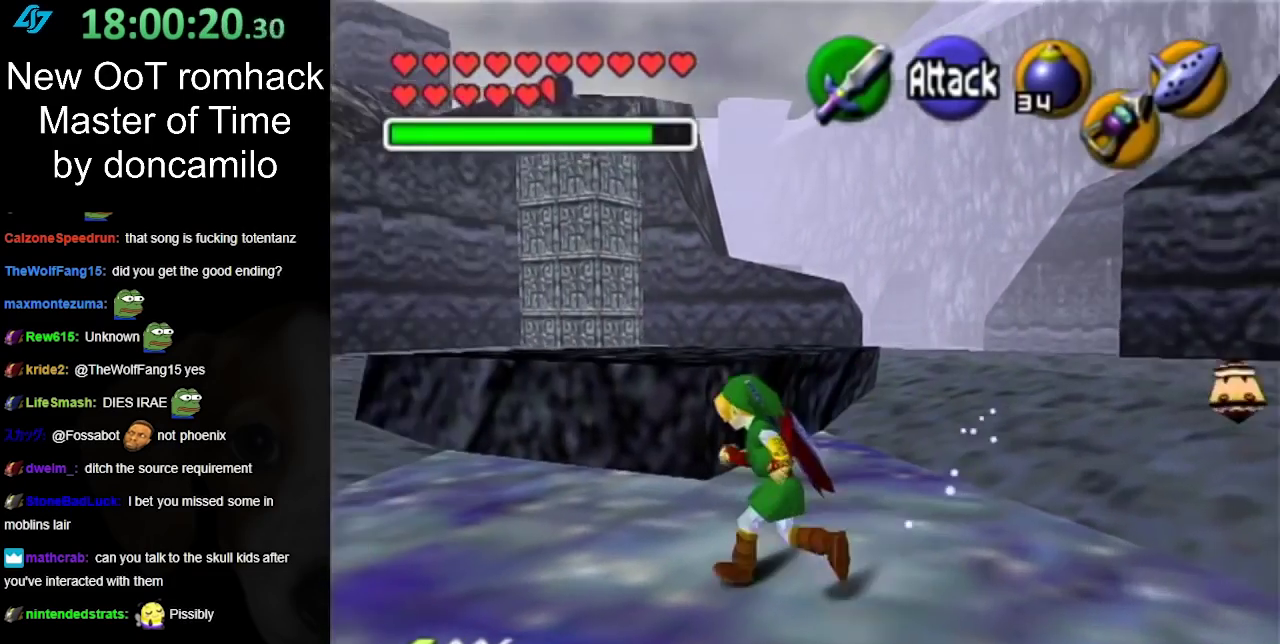
{"buttons": [], "left_stick": "up-left", "right_stick": "center", "events": []}
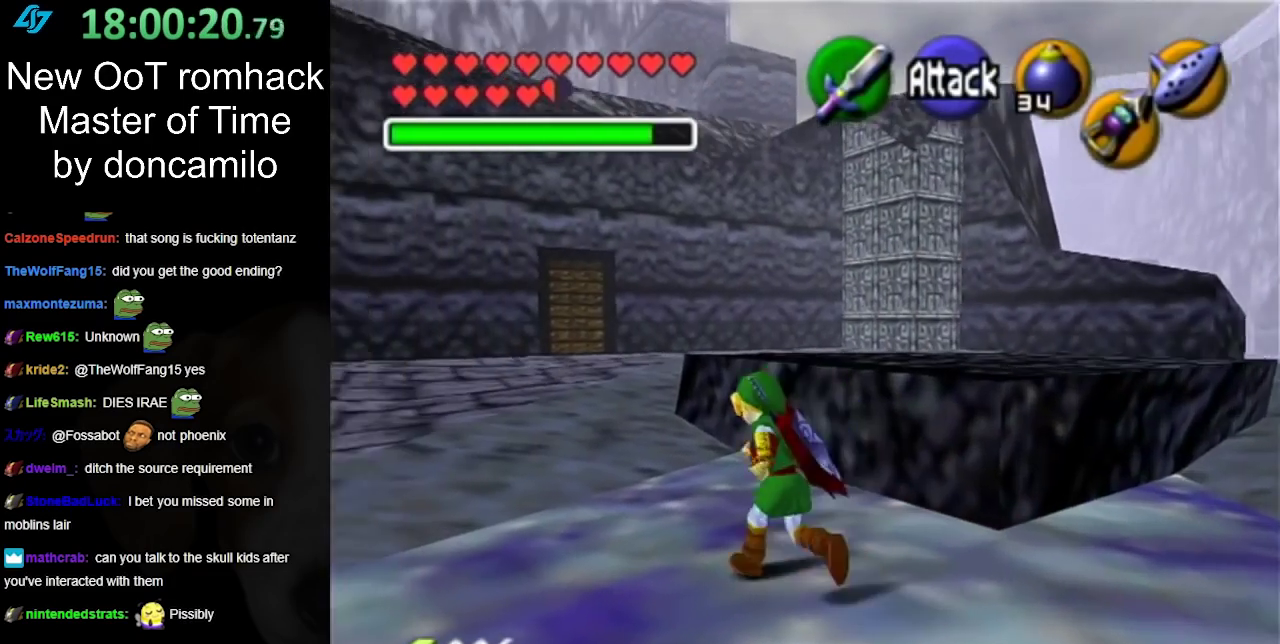
{"buttons": [], "left_stick": "up", "right_stick": "center", "events": [[383, "left_stick", "up"]]}
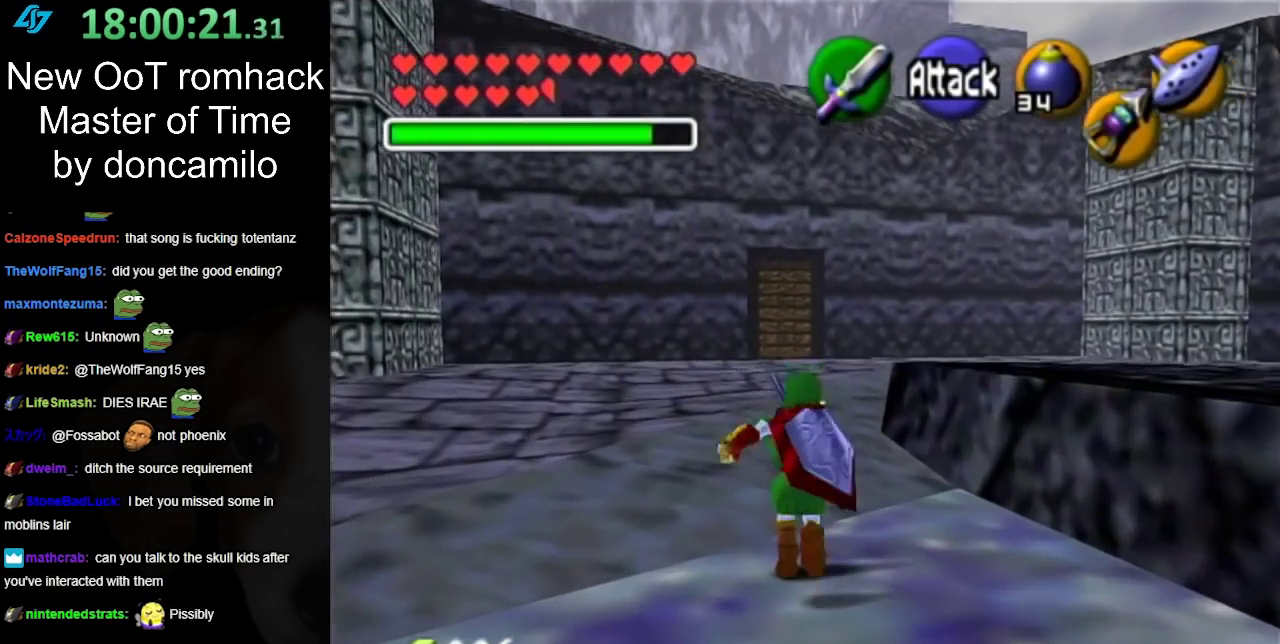
{"buttons": [], "left_stick": "up", "right_stick": "center", "events": [[50, "A", "down"], [167, "A", "up"], [233, "A", "down"], [367, "A", "up"]]}
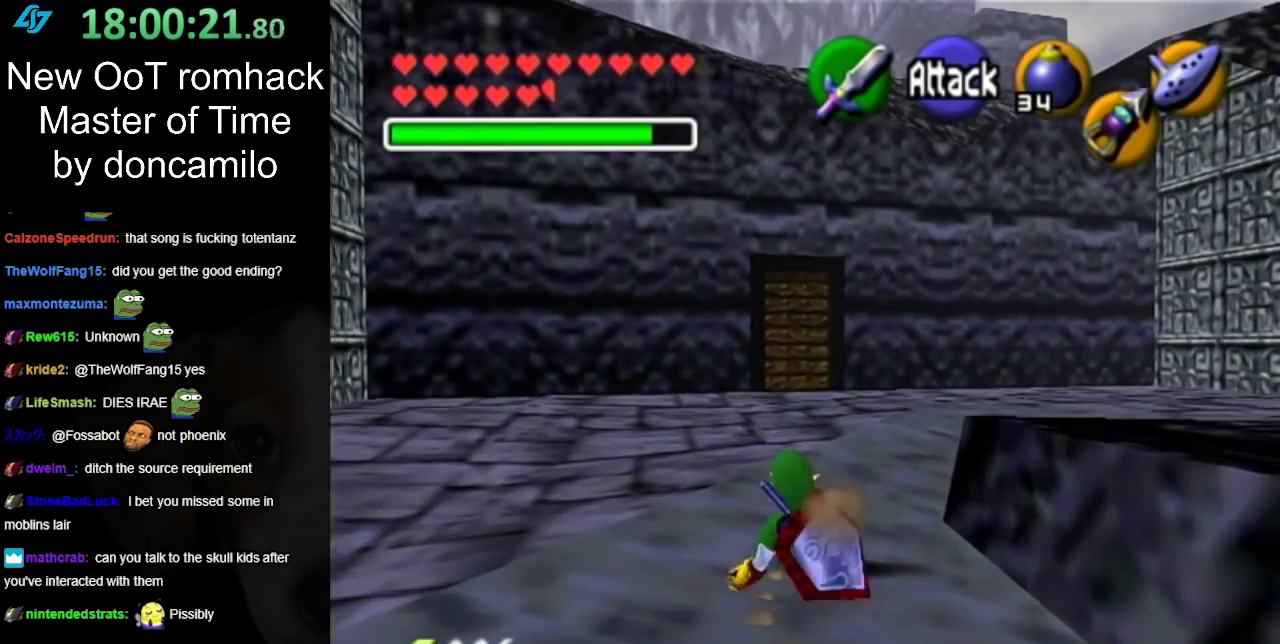
{"buttons": [], "left_stick": "up", "right_stick": "center", "events": [[300, "A", "down"], [483, "A", "up"]]}
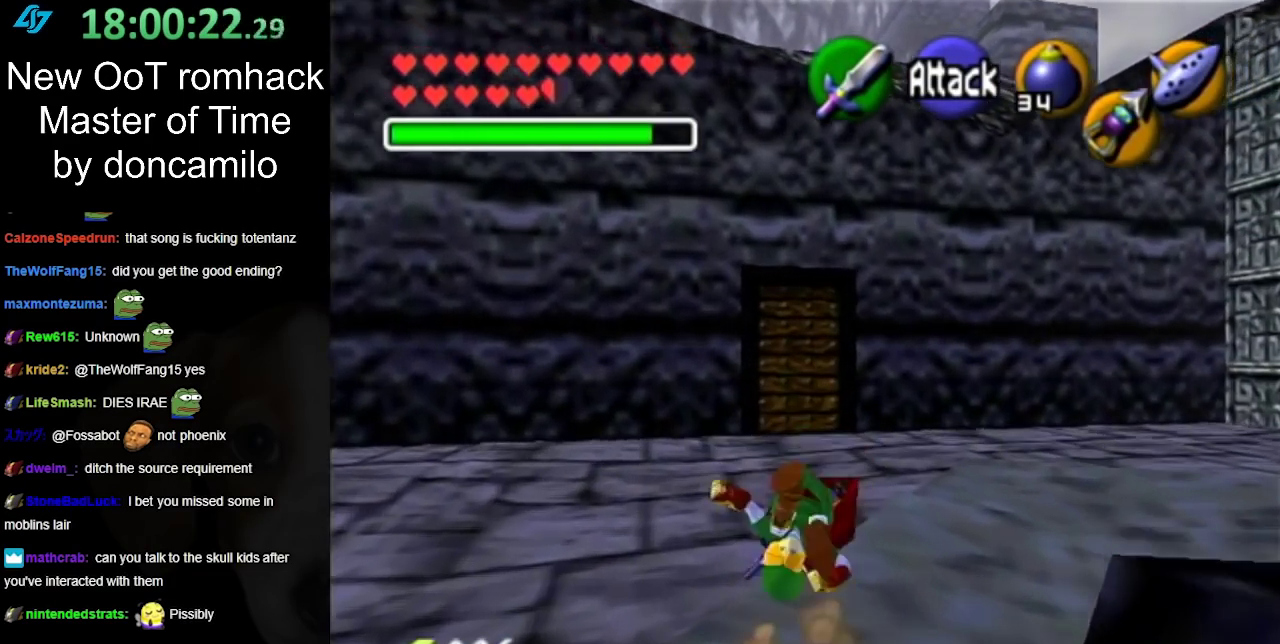
{"buttons": ["A"], "left_stick": "up", "right_stick": "center", "events": [[367, "A", "down"]]}
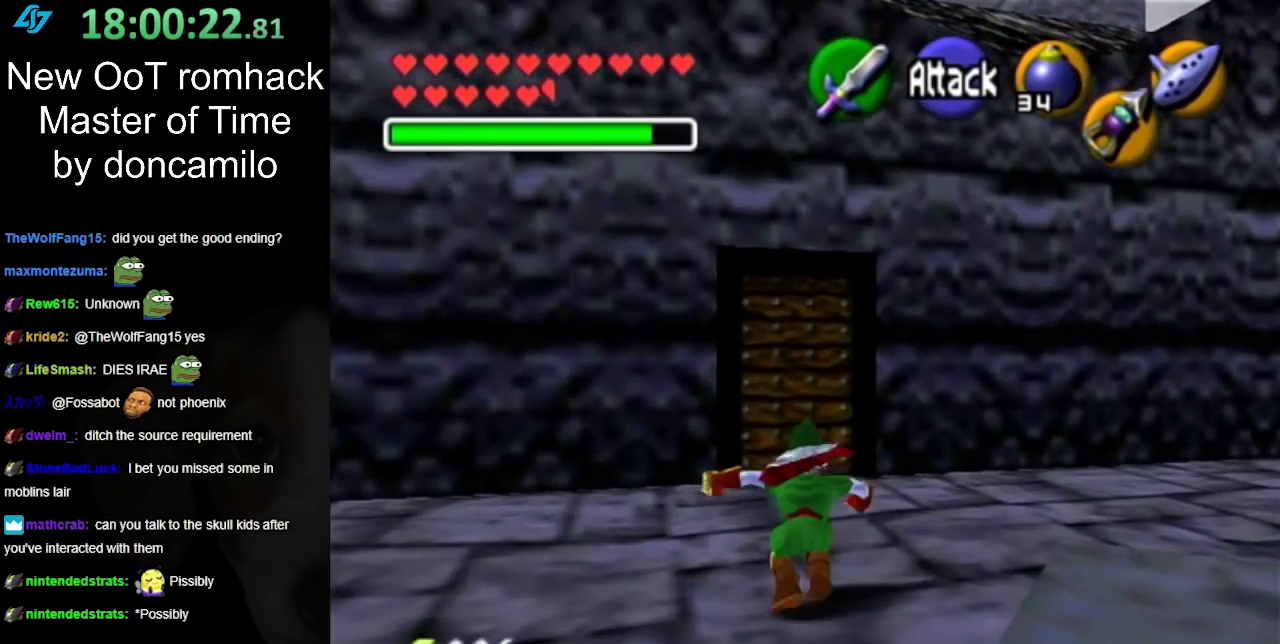
{"buttons": [], "left_stick": "up", "right_stick": "center", "events": [[17, "A", "up"]]}
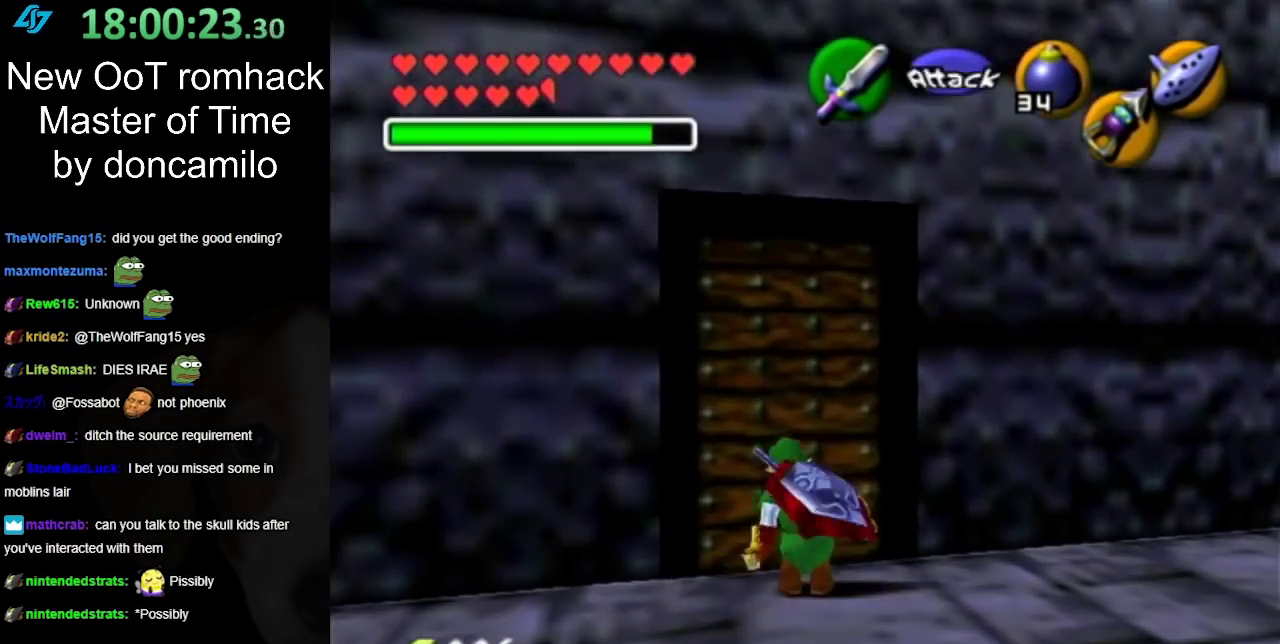
{"buttons": [], "left_stick": "up", "right_stick": "center", "events": [[50, "A", "down"], [183, "A", "up"]]}
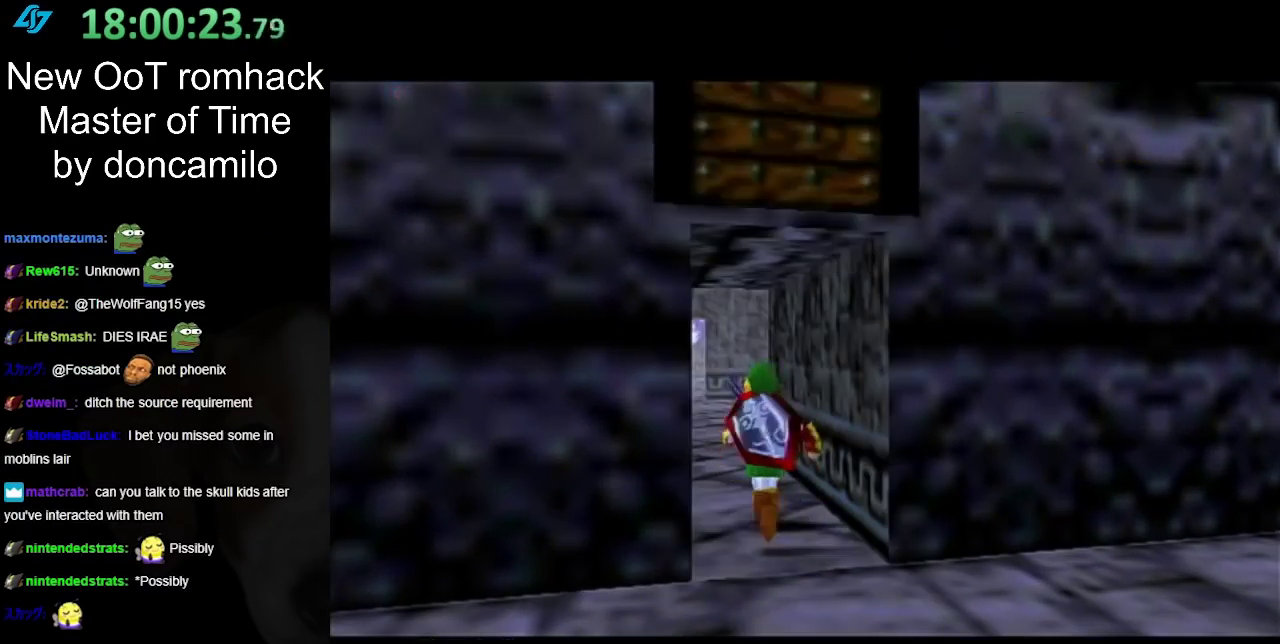
{"buttons": [], "left_stick": "up", "right_stick": "center", "events": []}
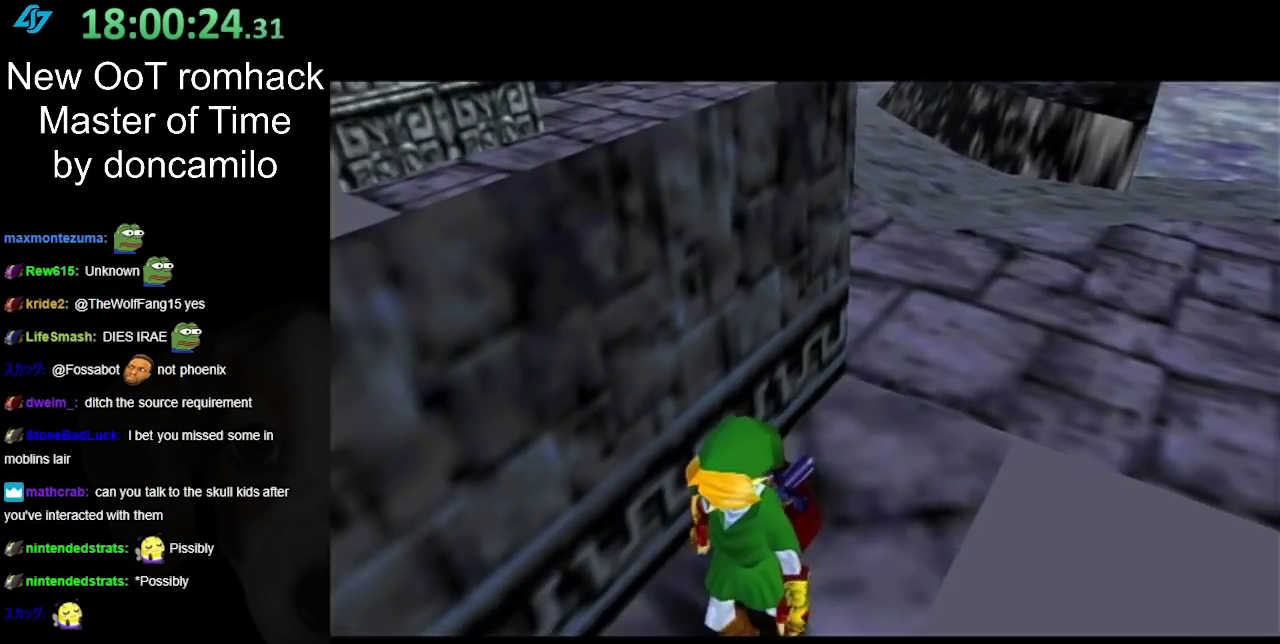
{"buttons": [], "left_stick": "up", "right_stick": "center", "events": []}
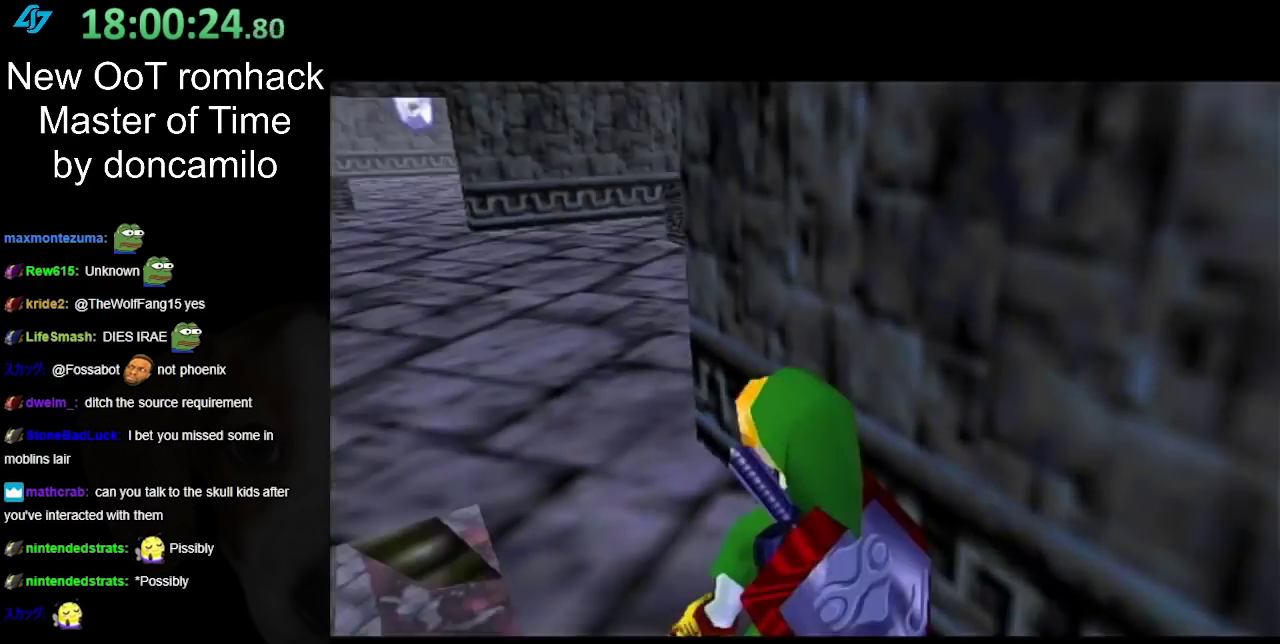
{"buttons": [], "left_stick": "up", "right_stick": "center", "events": []}
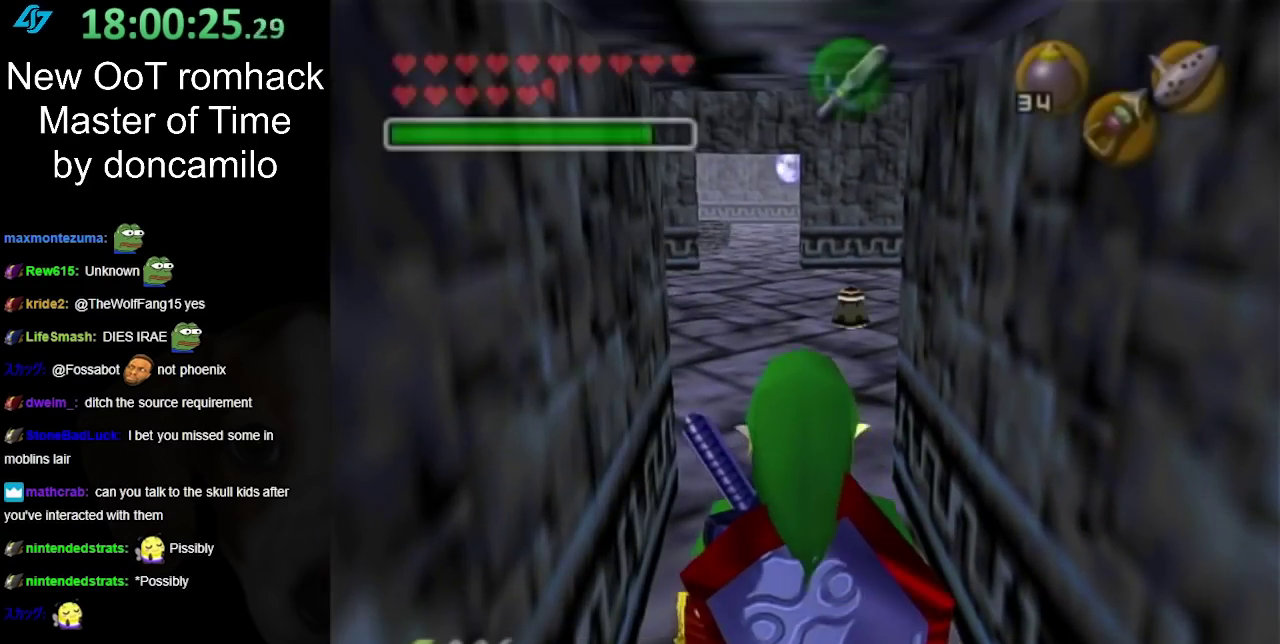
{"buttons": [], "left_stick": "up", "right_stick": "center", "events": [[17, "A", "down"], [167, "A", "up"]]}
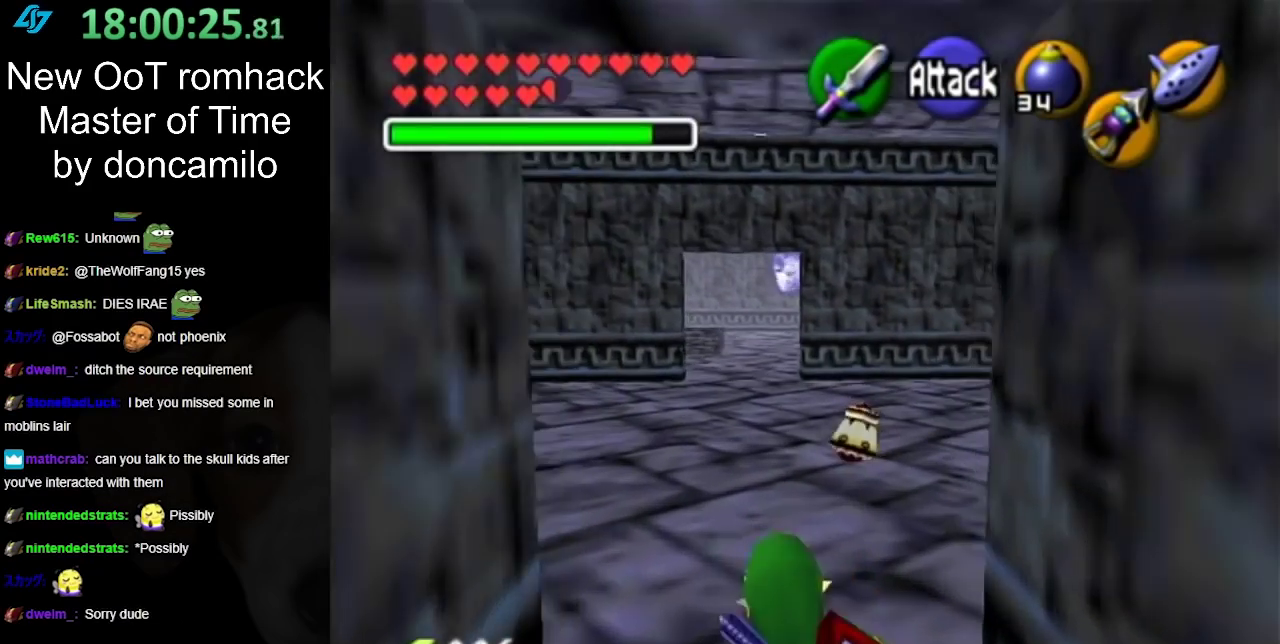
{"buttons": [], "left_stick": "down-left", "right_stick": "center", "events": [[367, "left_stick", "up-left"], [483, "left_stick", "down-left"]]}
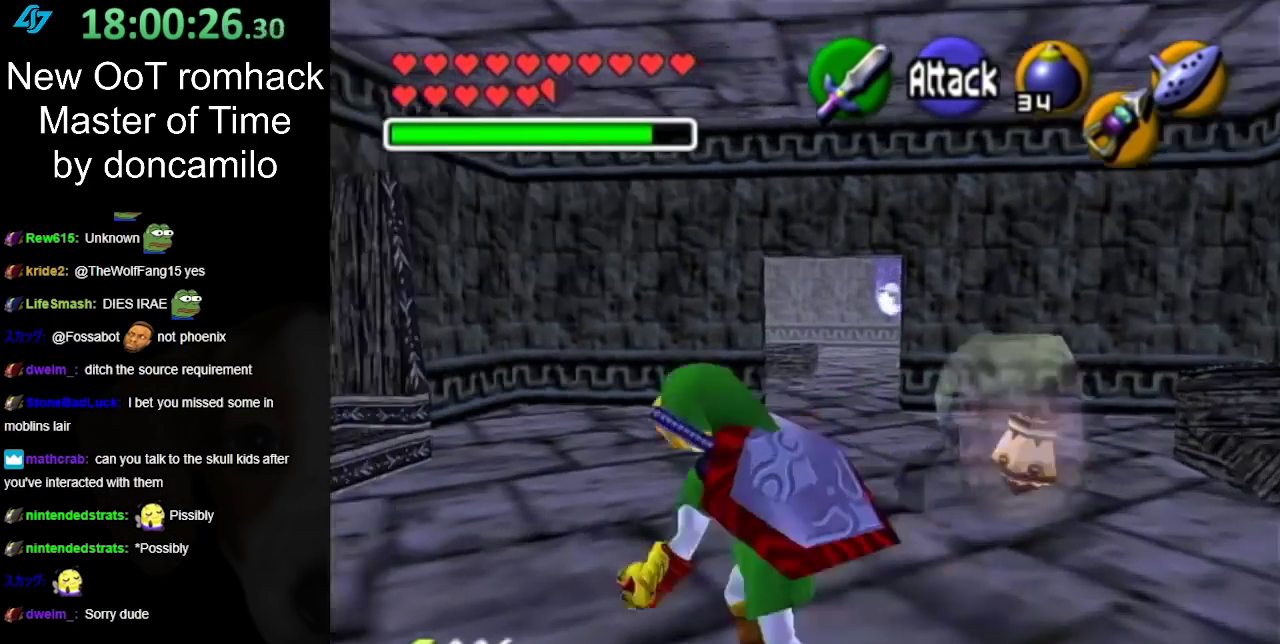
{"buttons": ["L1"], "left_stick": "right", "right_stick": "center", "events": [[50, "L1", "down"], [83, "left_stick", "down"], [167, "left_stick", "down-right"], [367, "left_stick", "right"]]}
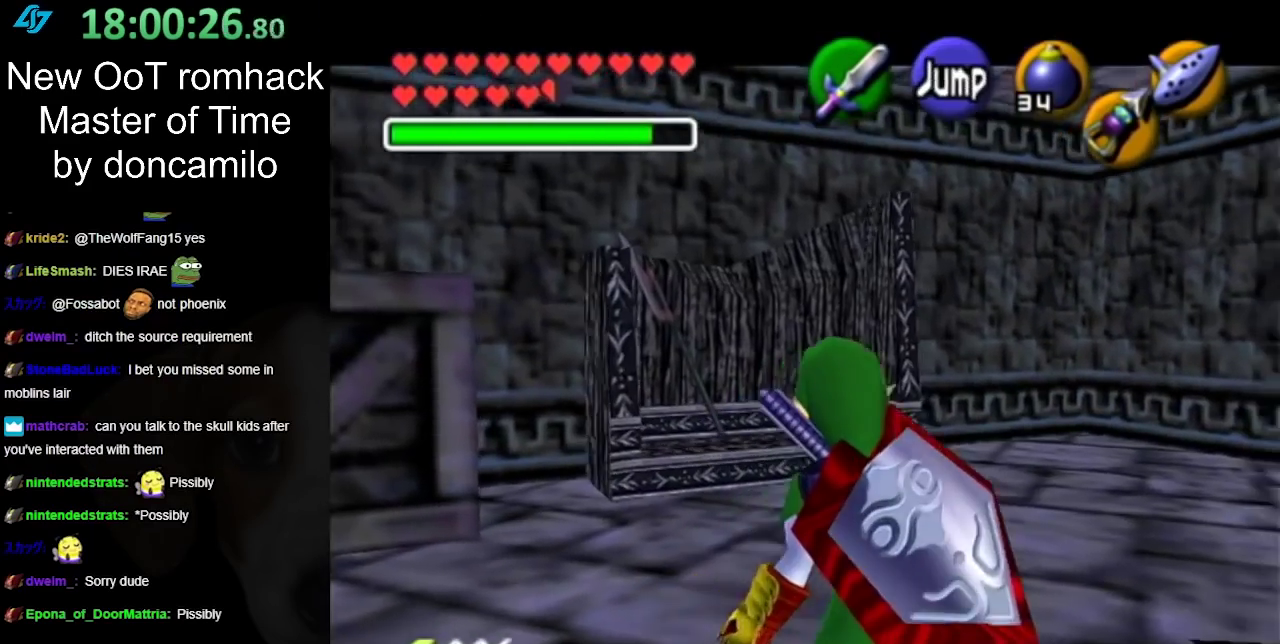
{"buttons": [], "left_stick": "center", "right_stick": "center", "events": [[300, "left_stick", "center"], [417, "L1", "up"]]}
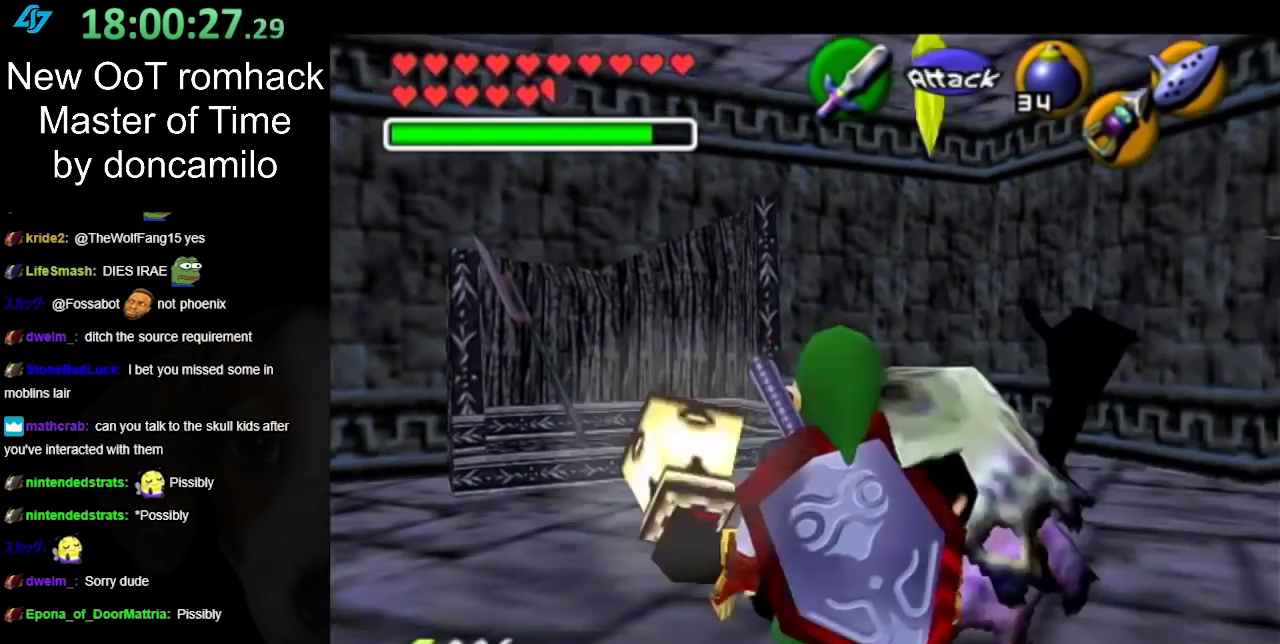
{"buttons": ["L1"], "left_stick": "up", "right_stick": "center", "events": [[83, "left_stick", "down-right"], [233, "L1", "down"], [317, "left_stick", "center"], [500, "left_stick", "up"]]}
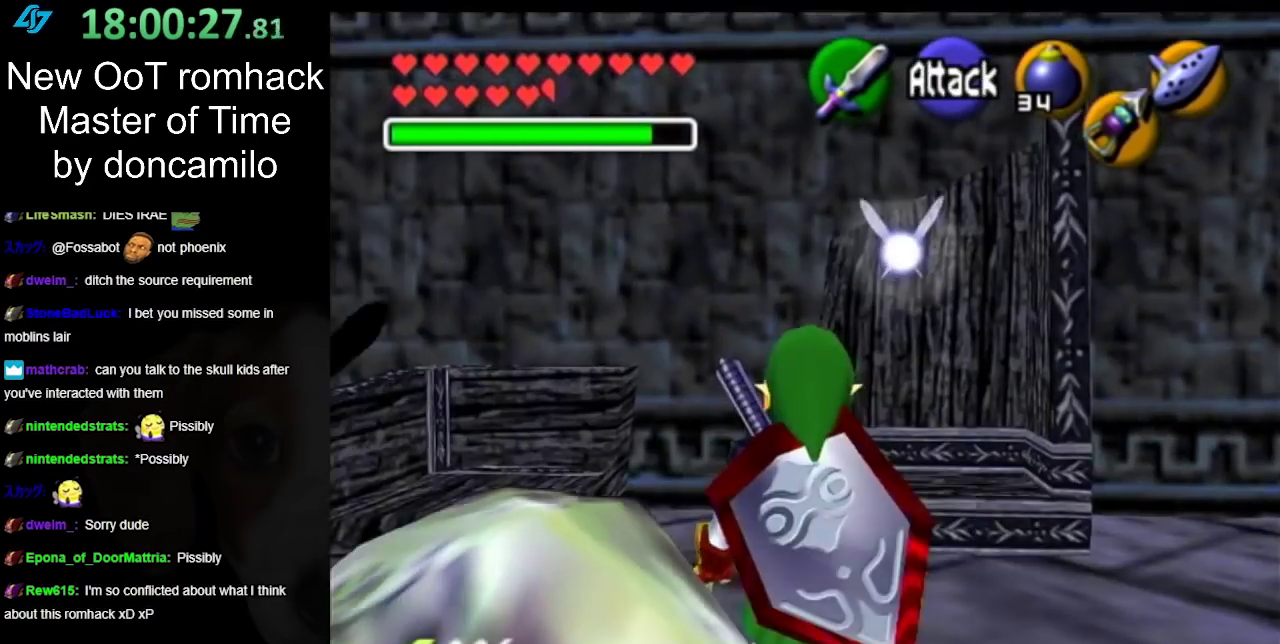
{"buttons": ["B", "L1"], "left_stick": "down-left", "right_stick": "center", "events": [[183, "left_stick", "up-left"], [233, "B", "down"], [233, "left_stick", "down-left"], [333, "B", "up"], [333, "left_stick", "down-right"], [417, "B", "down"], [500, "left_stick", "down-left"]]}
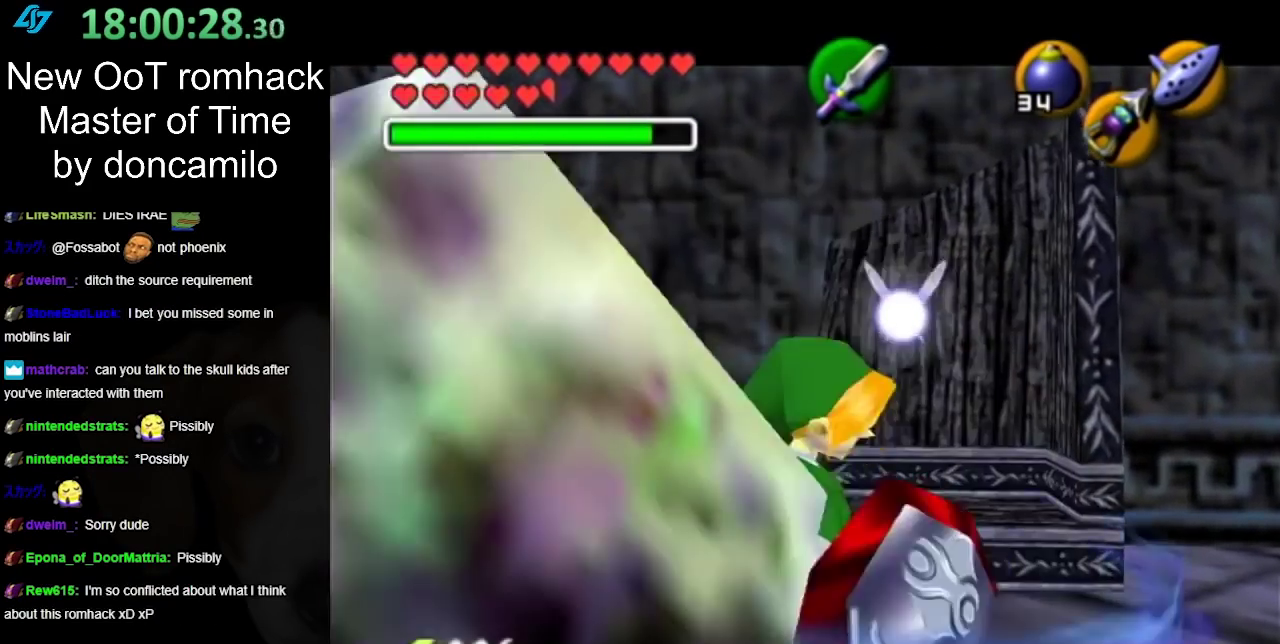
{"buttons": [], "left_stick": "down-left", "right_stick": "center", "events": [[33, "B", "up"], [67, "left_stick", "down-right"], [100, "B", "down"], [183, "left_stick", "center"], [217, "B", "up"], [217, "L1", "up"], [500, "left_stick", "down-left"]]}
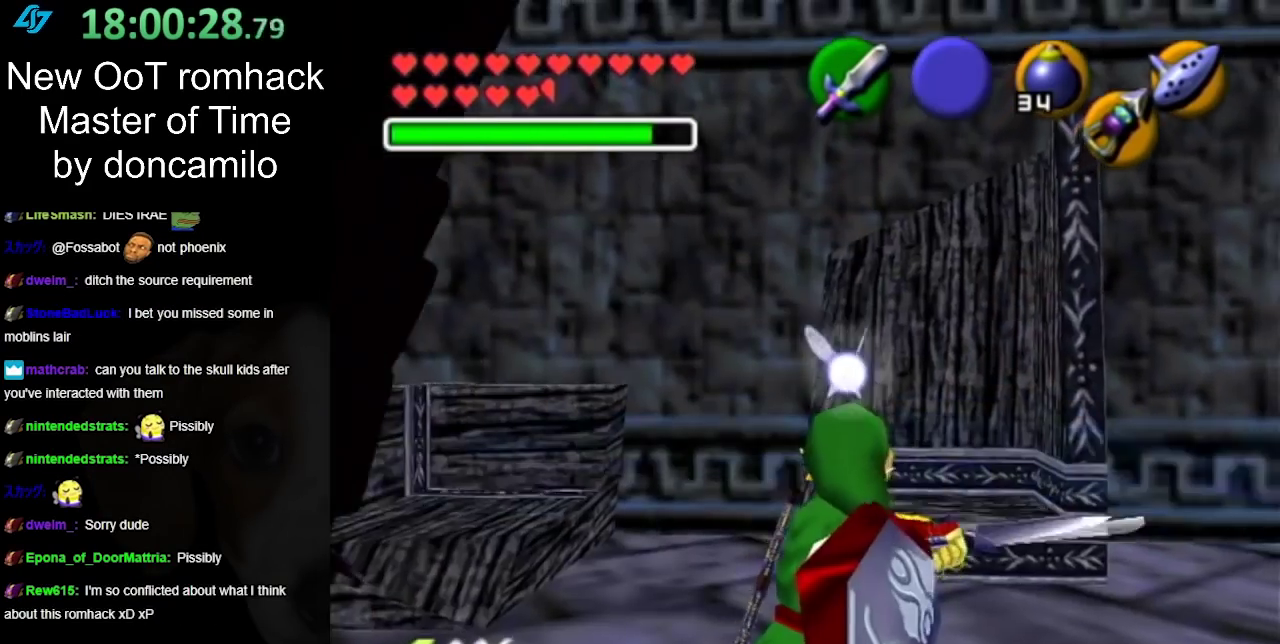
{"buttons": ["B"], "left_stick": "down-left", "right_stick": "center", "events": [[500, "B", "down"]]}
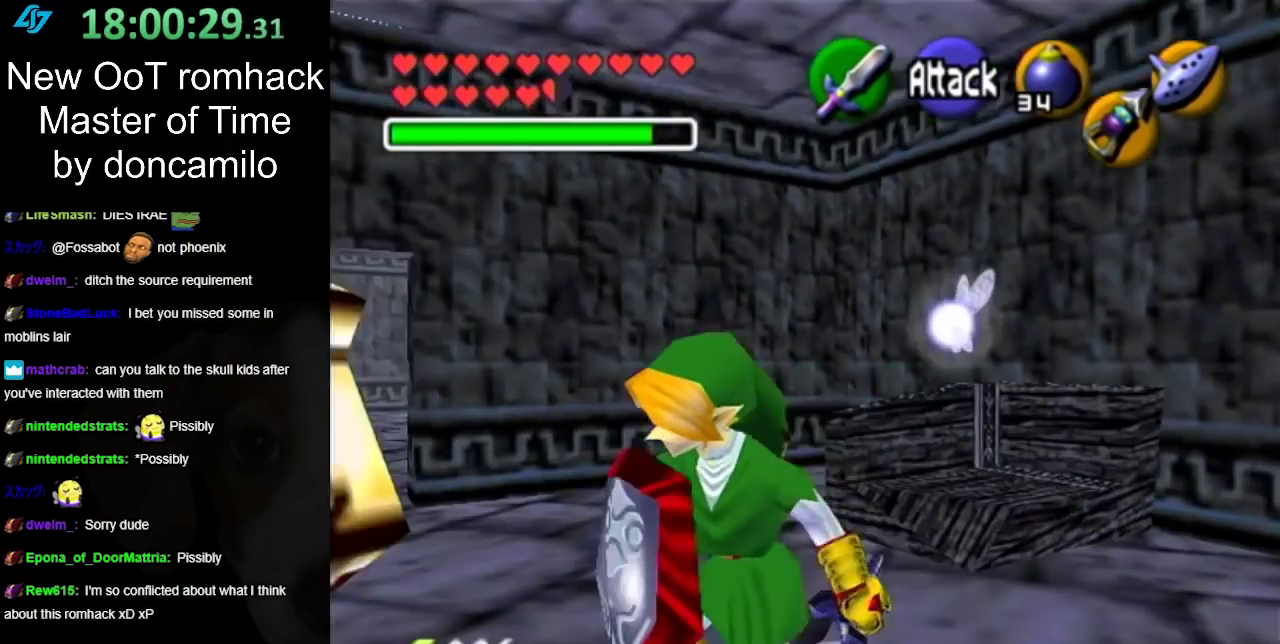
{"buttons": [], "left_stick": "up-left", "right_stick": "center", "events": [[117, "B", "up"], [217, "B", "down"], [350, "B", "up"], [433, "left_stick", "left"], [500, "left_stick", "up-left"]]}
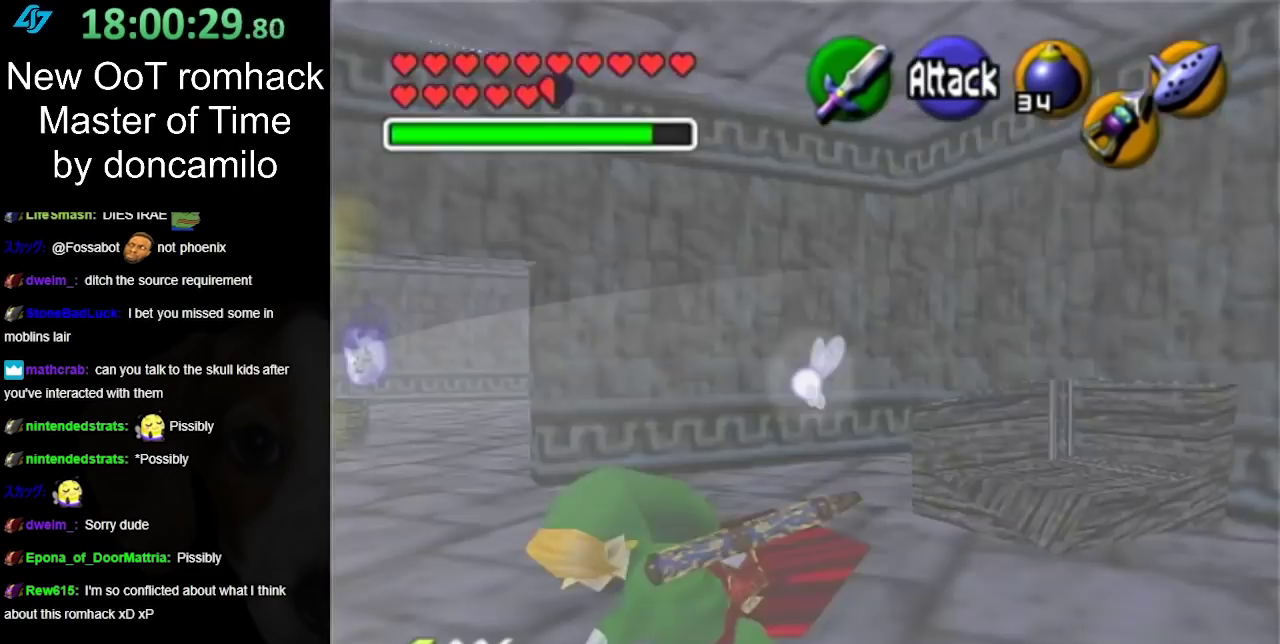
{"buttons": [], "left_stick": "up-left", "right_stick": "center", "events": [[317, "A", "down"], [500, "A", "up"]]}
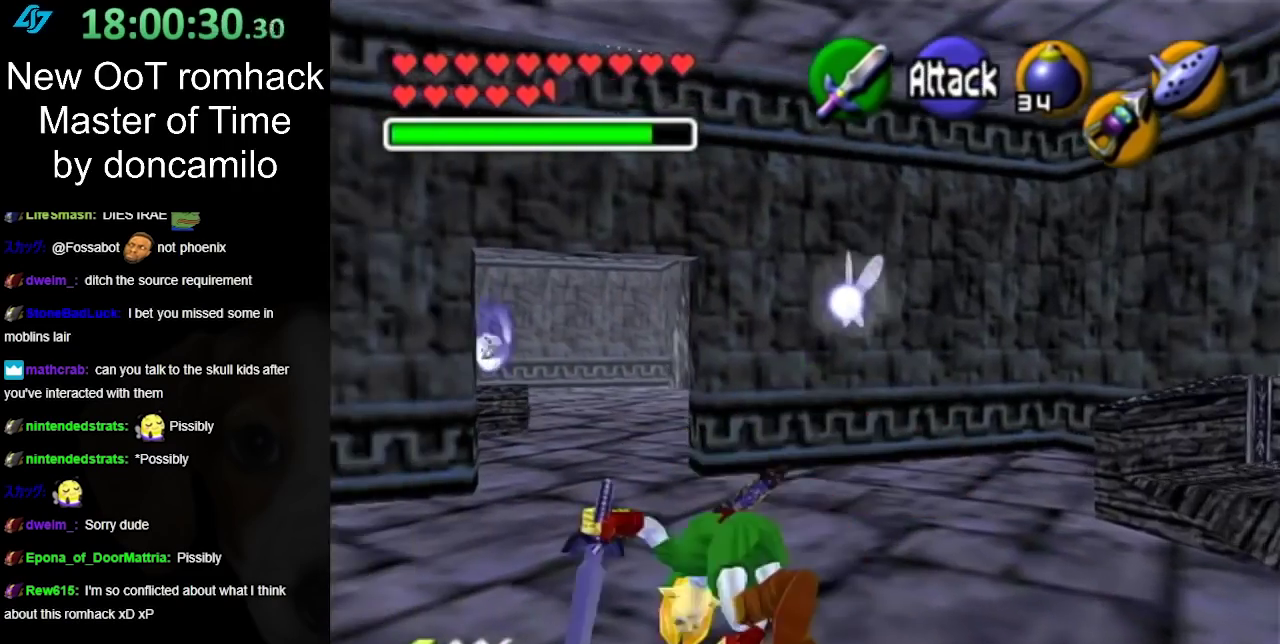
{"buttons": [], "left_stick": "up", "right_stick": "center", "events": [[333, "left_stick", "up"]]}
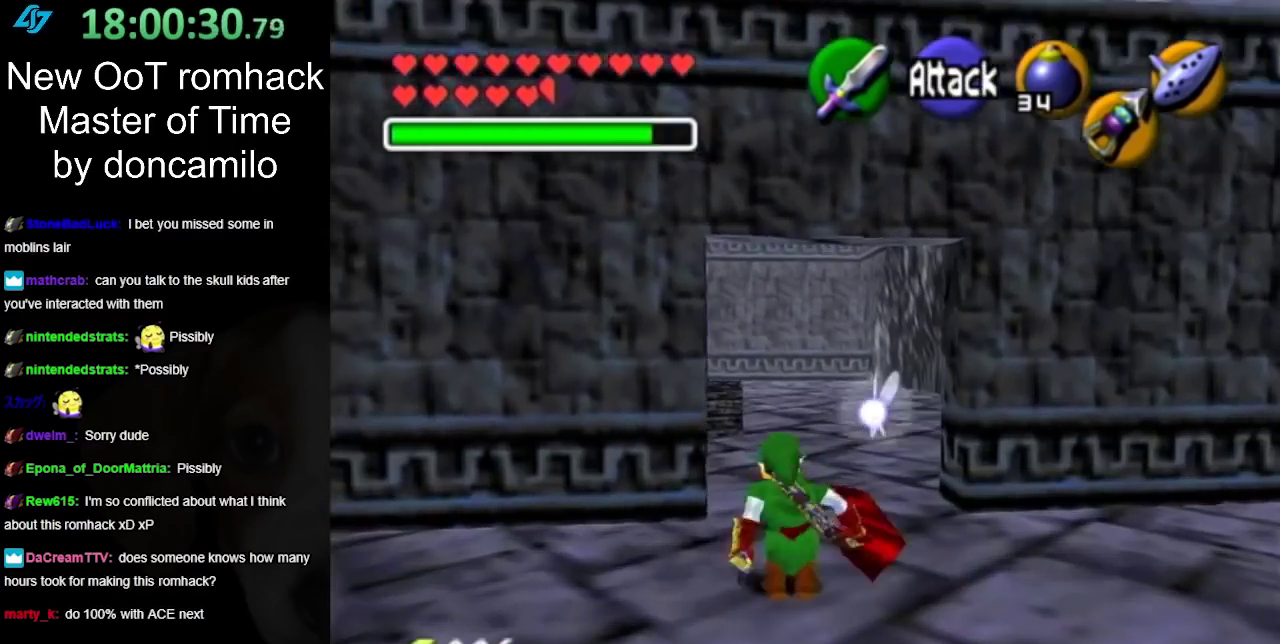
{"buttons": [], "left_stick": "up", "right_stick": "center", "events": [[117, "A", "down"], [233, "A", "up"]]}
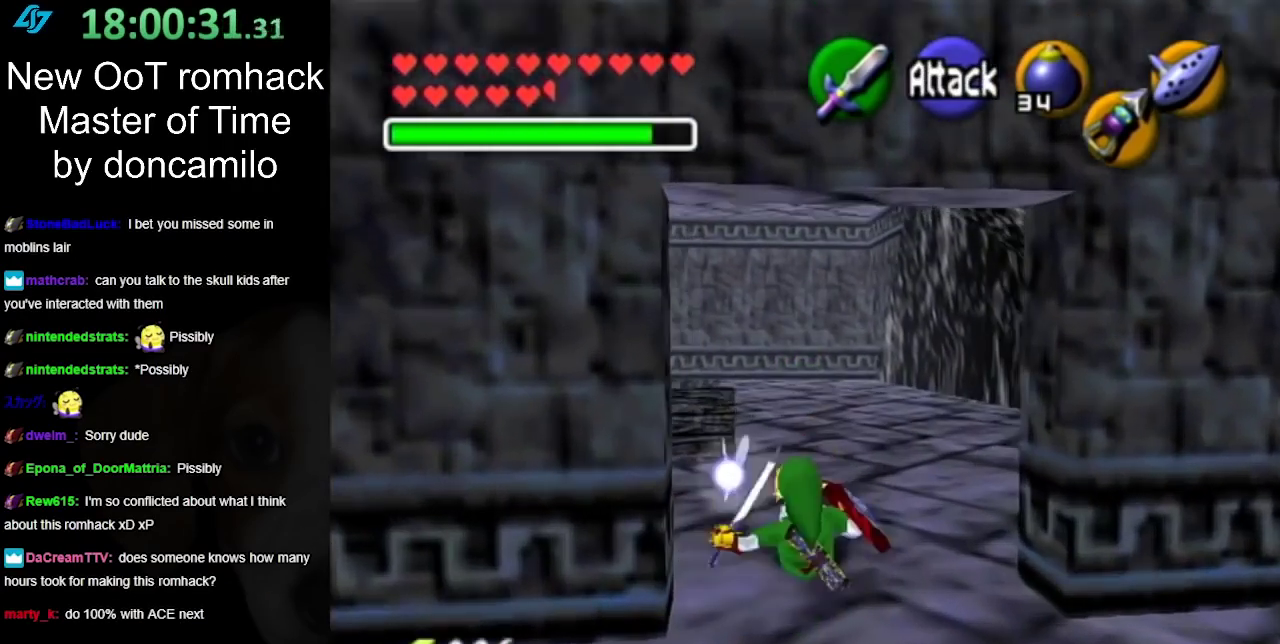
{"buttons": ["L1"], "left_stick": "center", "right_stick": "center", "events": [[83, "left_stick", "center"], [267, "left_stick", "down-left"], [367, "L1", "down"], [383, "left_stick", "center"]]}
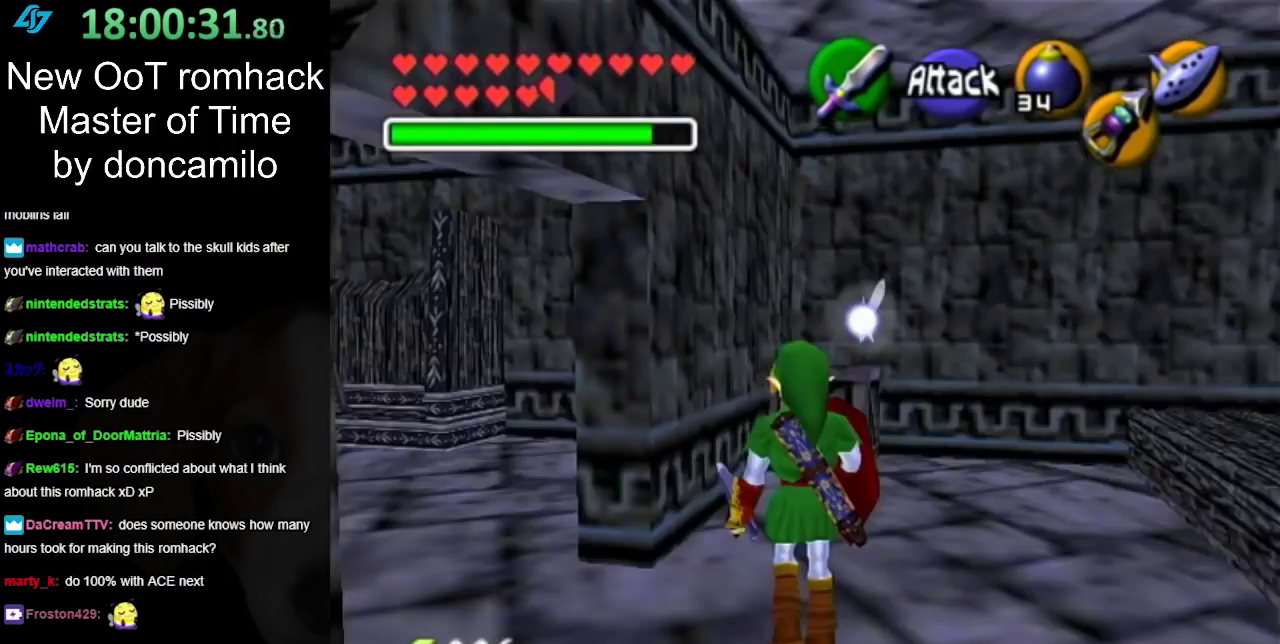
{"buttons": [], "left_stick": "up-right", "right_stick": "center", "events": [[83, "L1", "up"], [267, "left_stick", "up-right"]]}
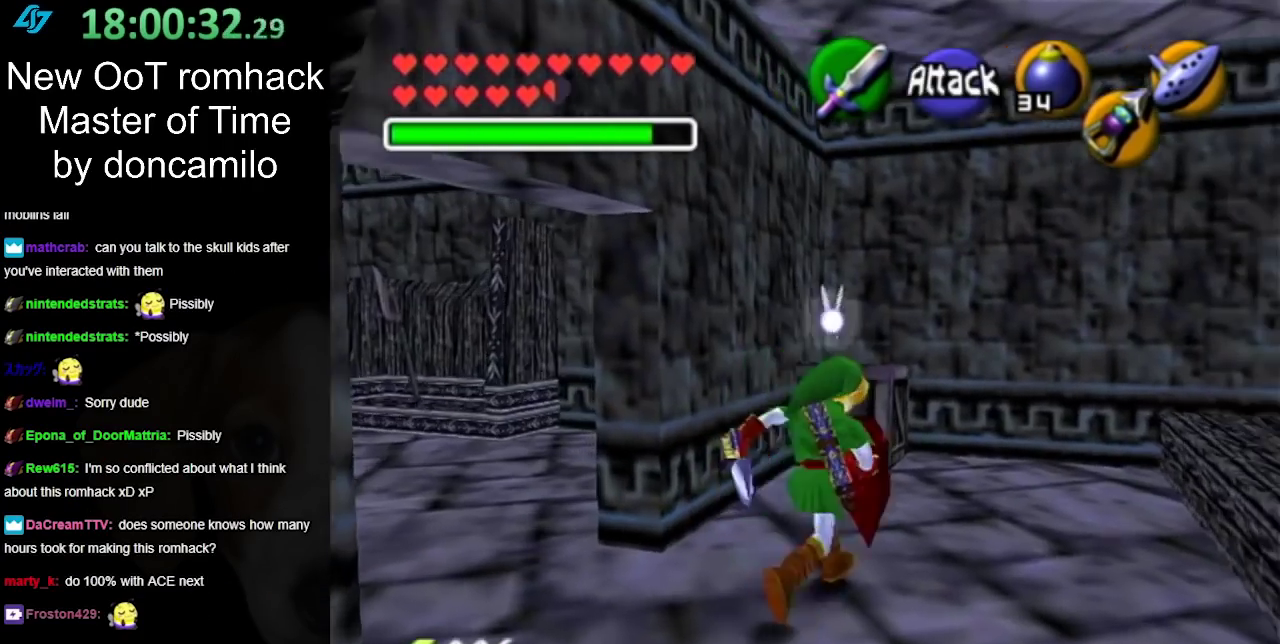
{"buttons": [], "left_stick": "up", "right_stick": "center", "events": [[217, "left_stick", "up"]]}
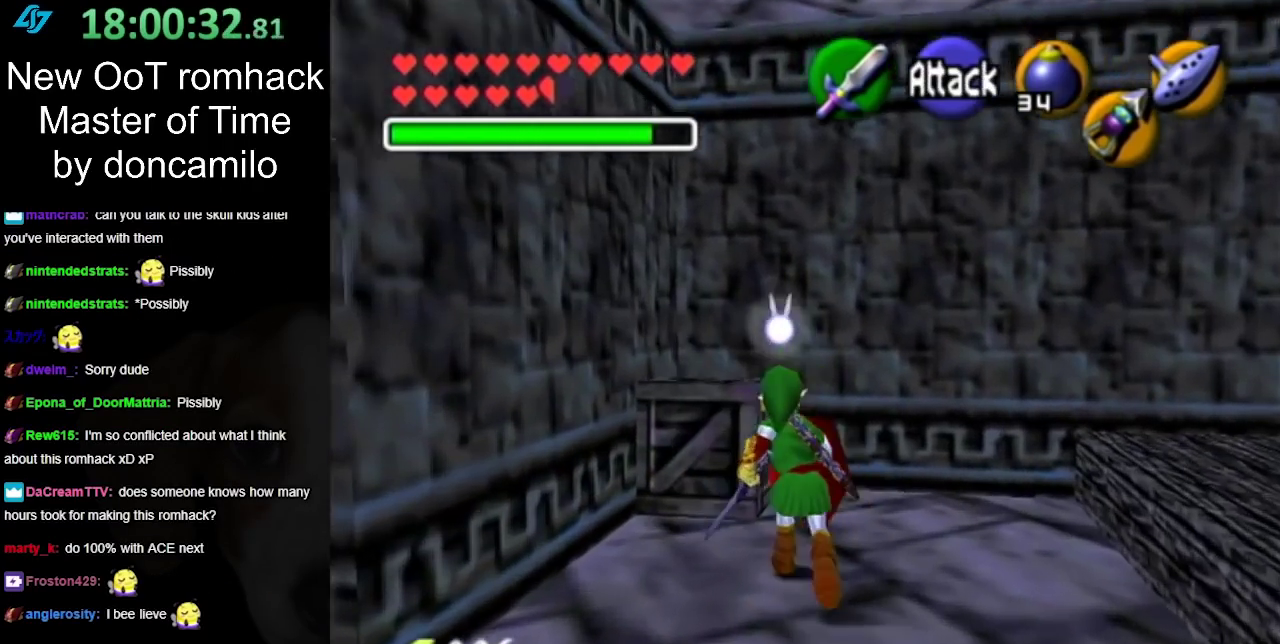
{"buttons": [], "left_stick": "center", "right_stick": "center", "events": [[383, "left_stick", "center"]]}